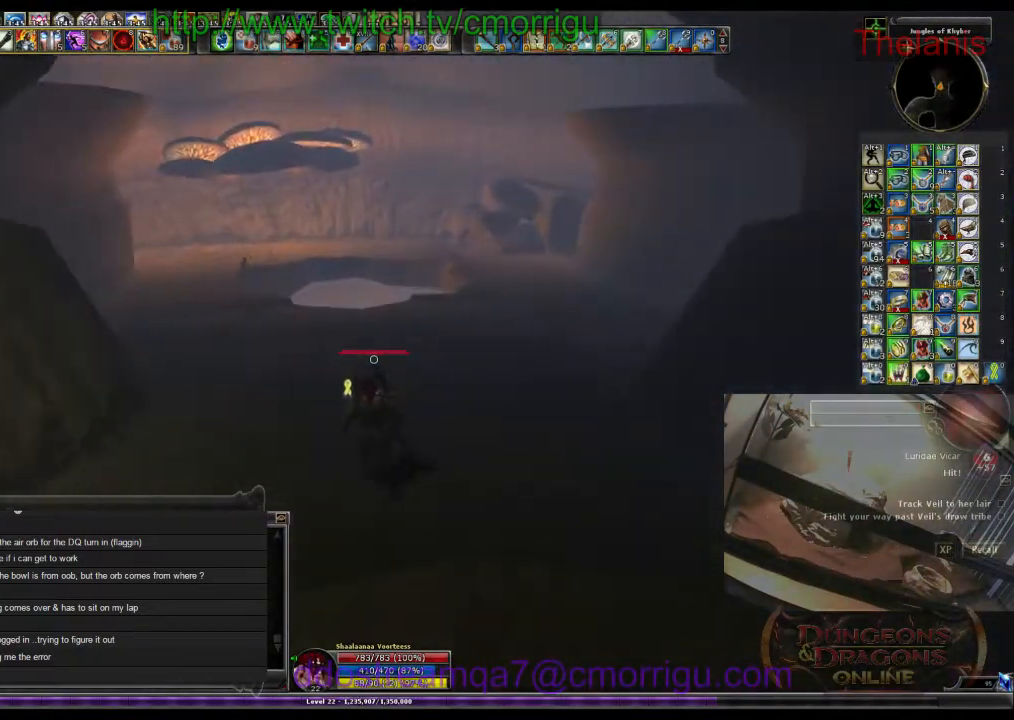
Gameplay with keyboard; each line is a JSON object with the keys held at the frame after it. "events" lists presses ("down") and releases ("up") of ".", "/", "0", "1", "2", "3", "4", "5", "6", "7", "8", "9", "a", "b", "backslash", "backspace", "c", "caps_lock", "comma", "ctrl_l", "ctrl_r", "d", "e", "equals", "escape", "f", "f1", "f10", "f11", "f12", "f2", "f3", "f4", "f5", "f6", "f7", "f8", "f9", "g", "h", "i", "j", "k", "l", "lbracket", "m", "minus", "n", "o", "p", "q", "quote", "r", "rbracket", "return", "s", "semicolon", "shift_l", "shift_r", "space", "t", "tab", "tilde", "u", "v", "w", "x", "y" and "z" between this image and that frame as [ms after this image, input, new state], when the widget could be followed in between. No other keys are recorded. Mouse input is not recorded.
{"keys": ["w"], "events": []}
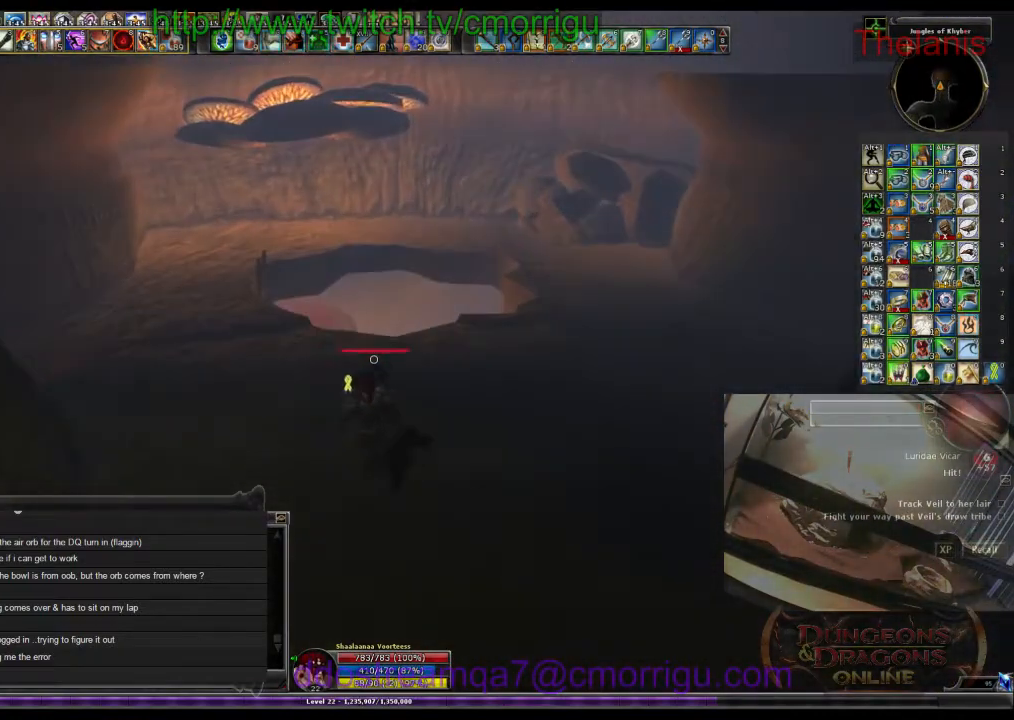
{"keys": ["w"], "events": []}
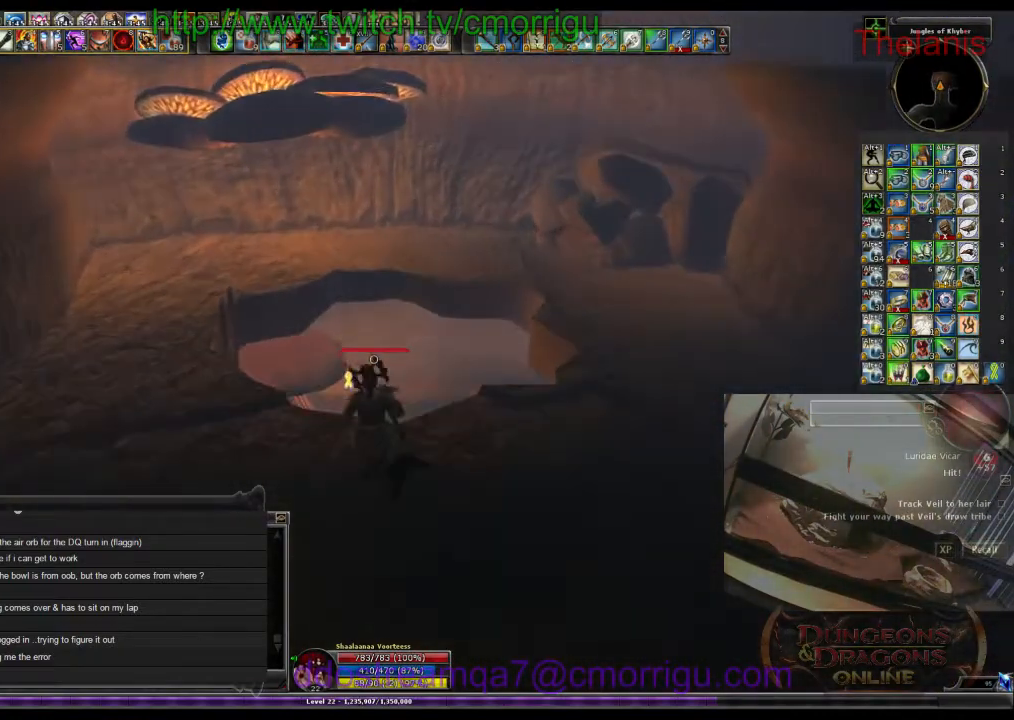
{"keys": ["w"], "events": []}
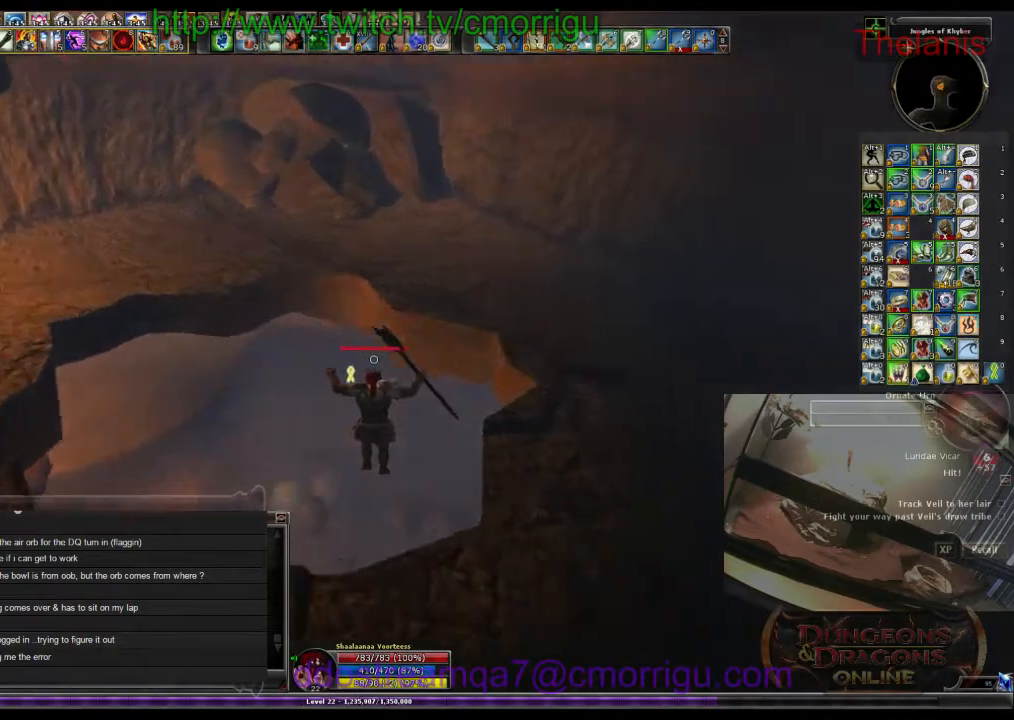
{"keys": ["w"], "events": []}
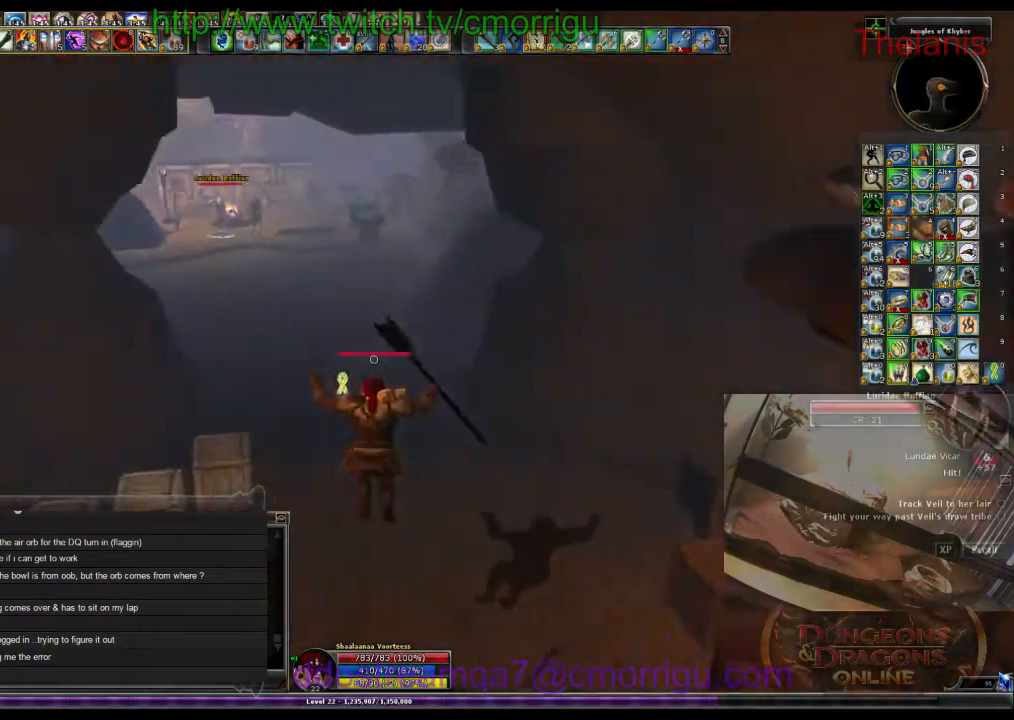
{"keys": ["w"], "events": []}
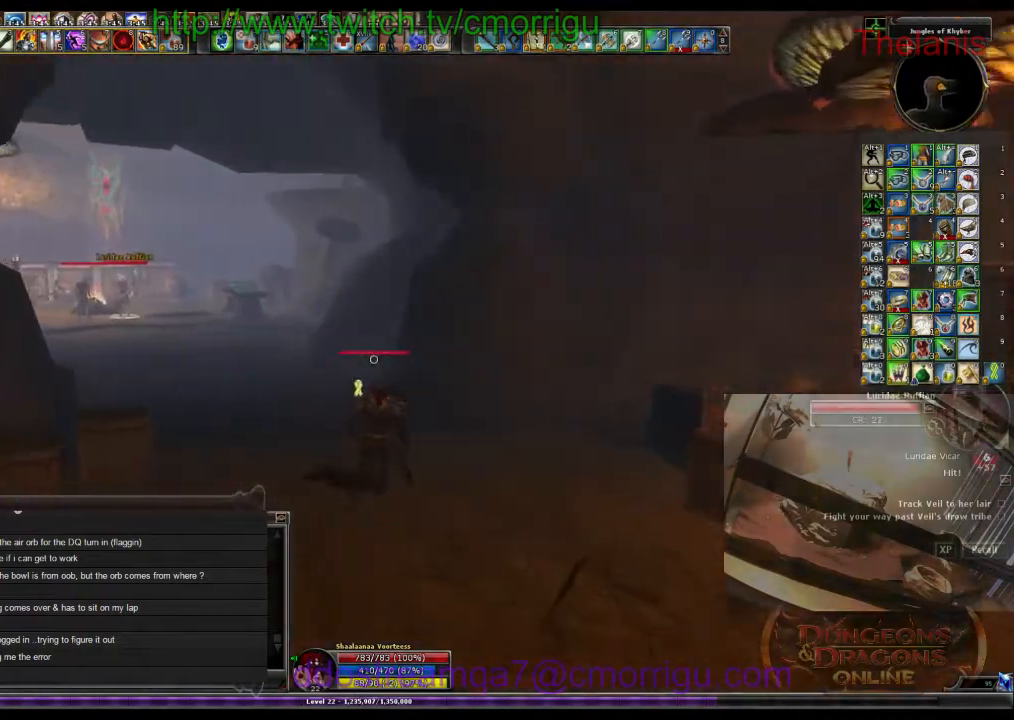
{"keys": ["w"], "events": []}
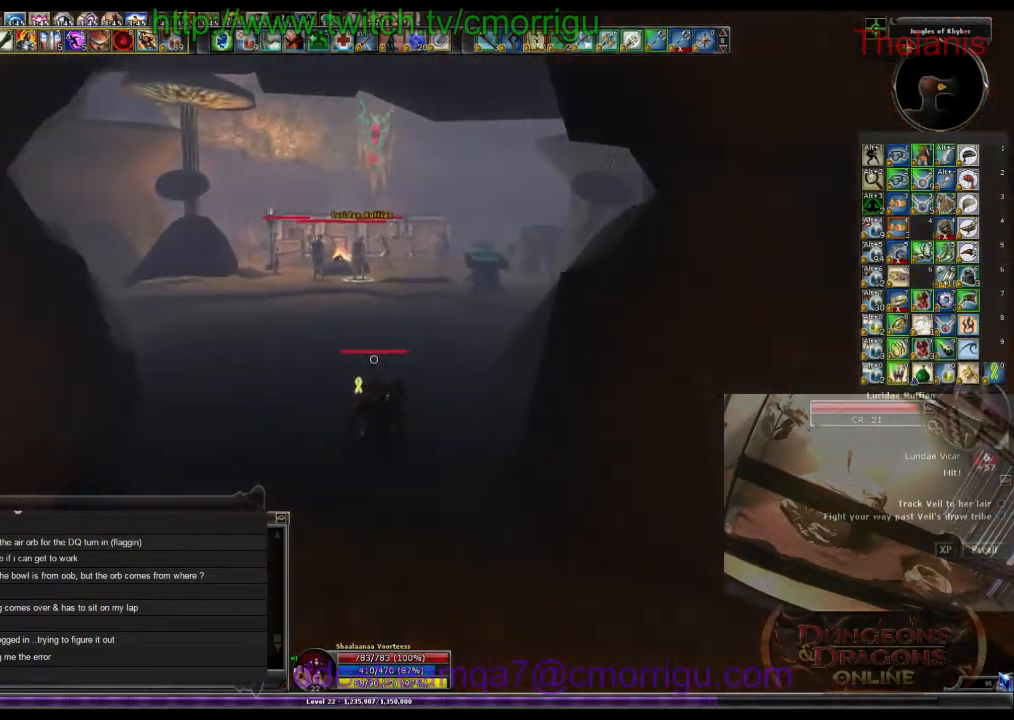
{"keys": ["w"], "events": []}
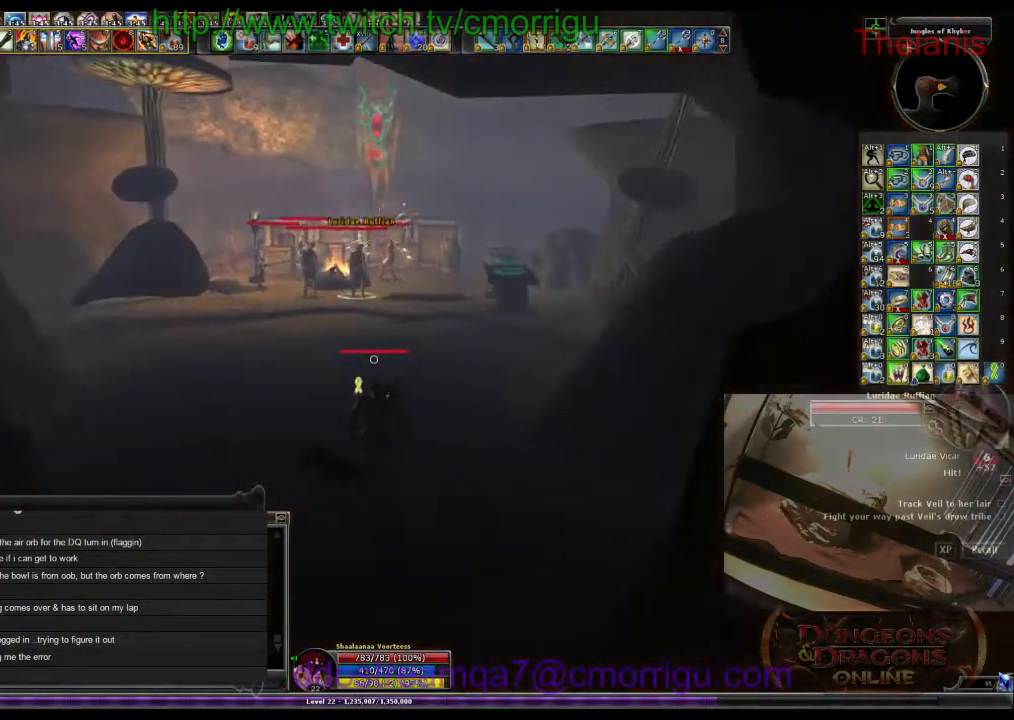
{"keys": ["w"], "events": []}
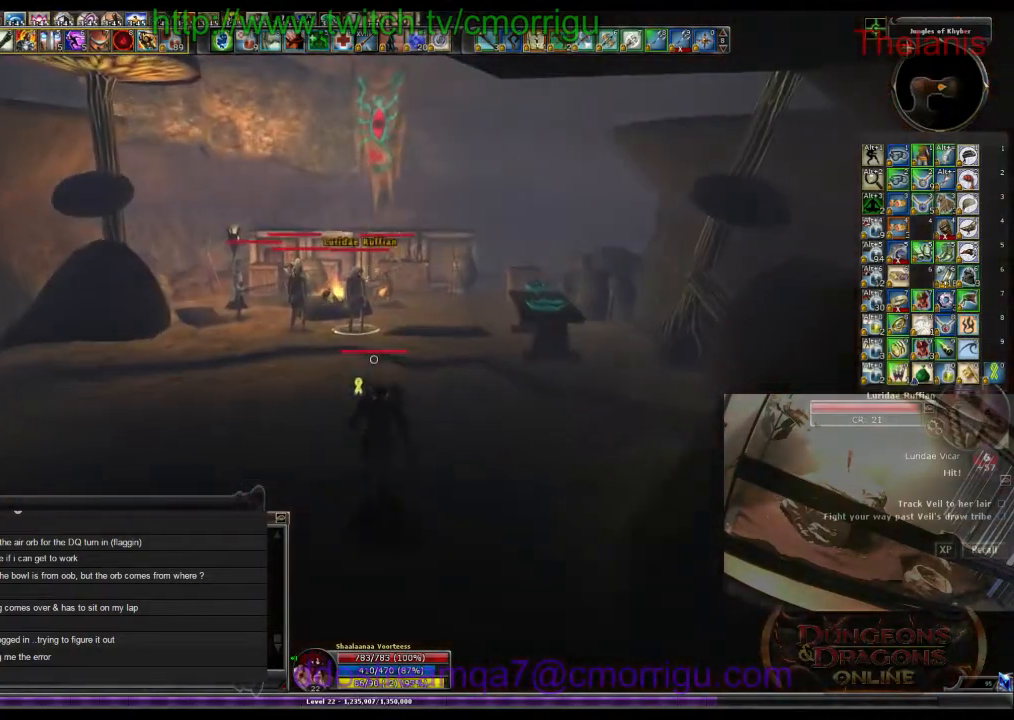
{"keys": ["w"], "events": []}
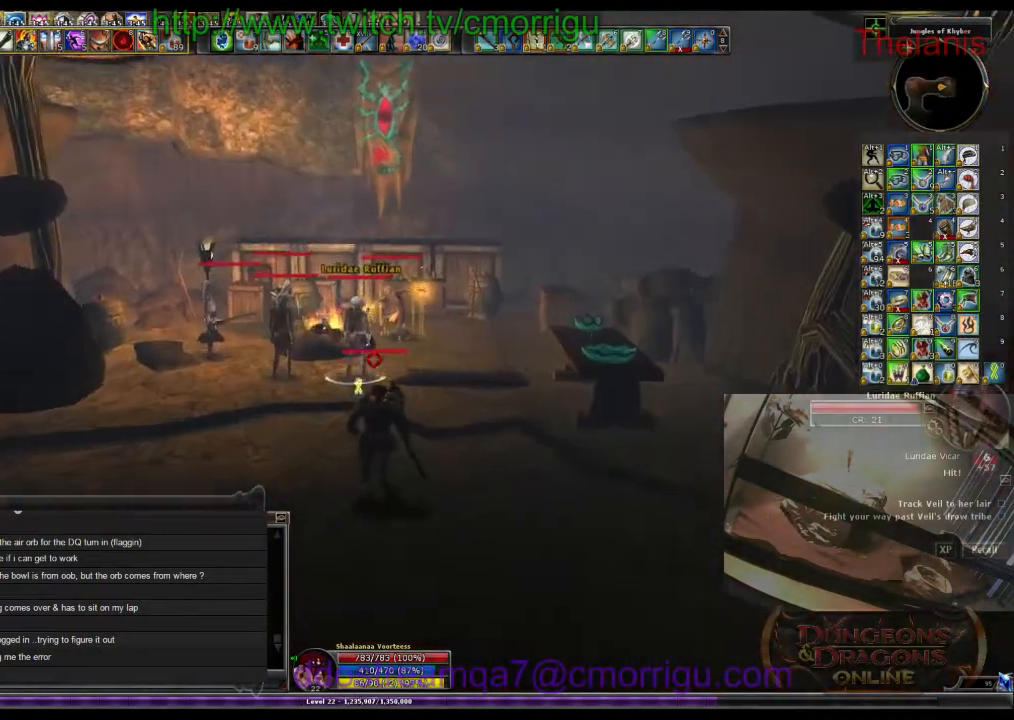
{"keys": ["1", "w"], "events": [[100, "d", "down"], [333, "d", "up"], [433, "1", "down"]]}
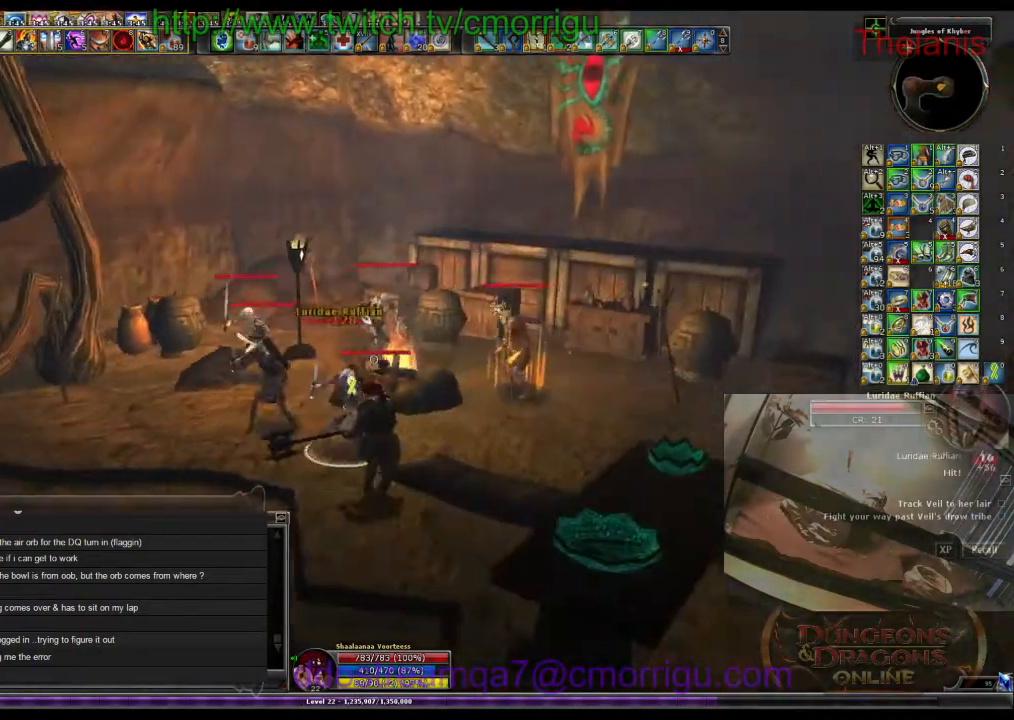
{"keys": ["2"], "events": [[133, "1", "up"], [333, "w", "up"], [466, "2", "down"]]}
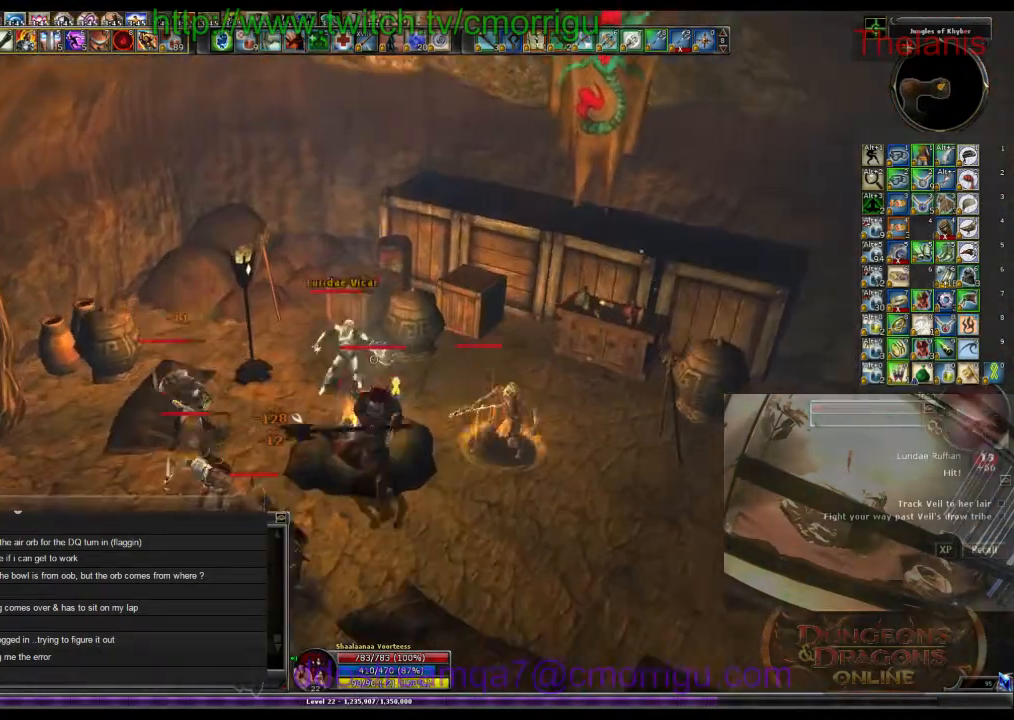
{"keys": [], "events": [[166, "d", "down"], [200, "2", "up"], [200, "w", "down"], [333, "d", "up"], [333, "w", "up"]]}
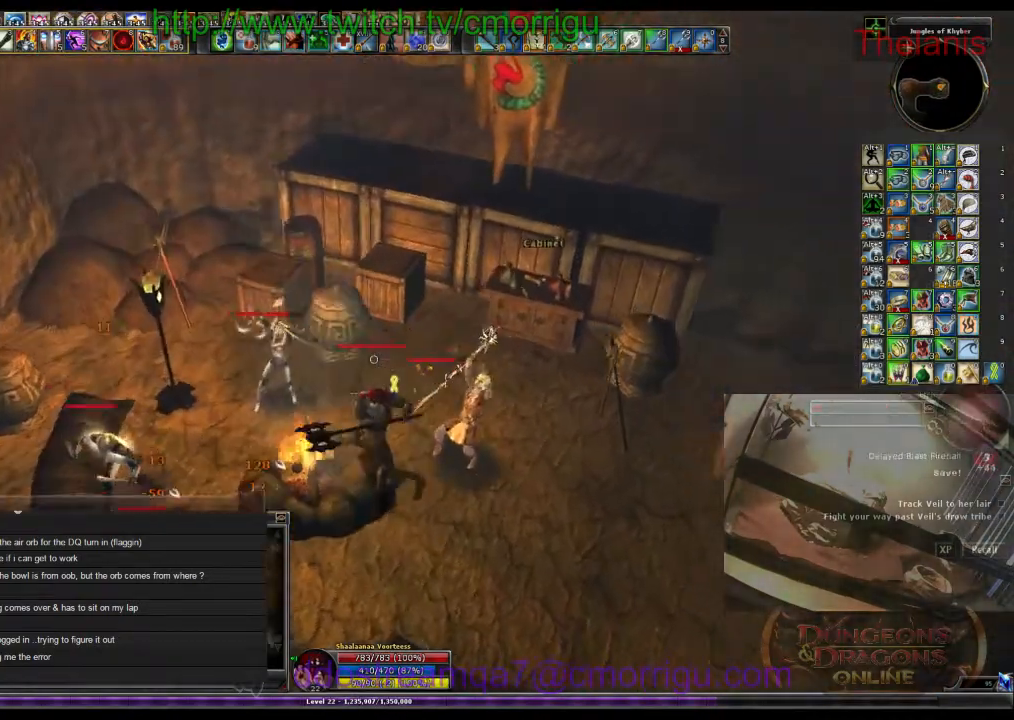
{"keys": [], "events": [[333, "d", "down"], [400, "d", "up"]]}
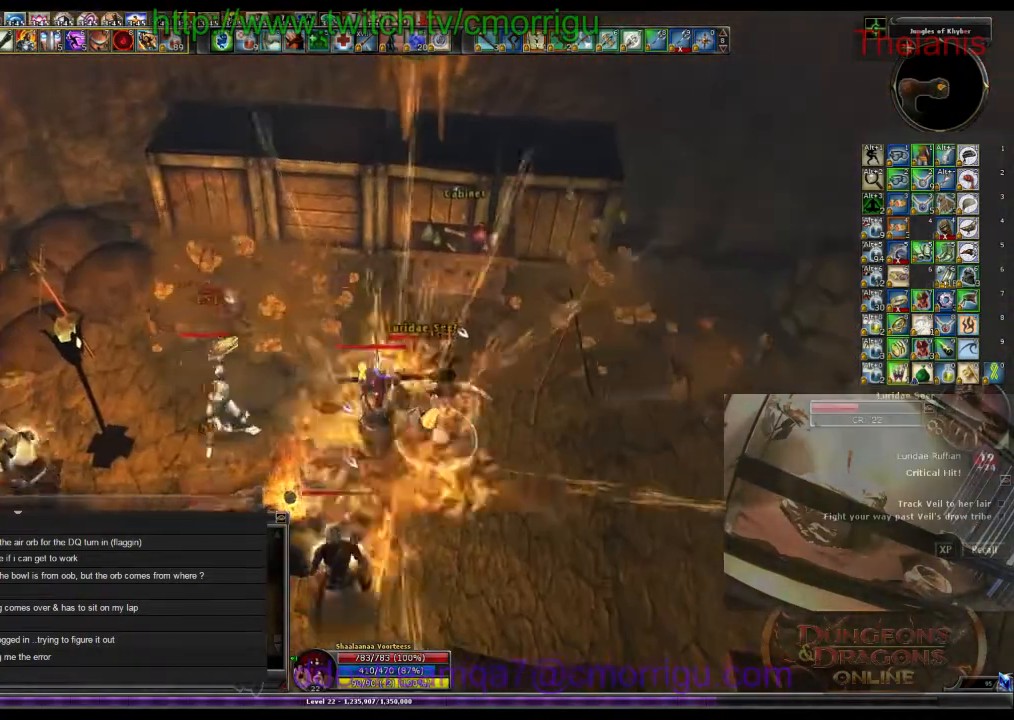
{"keys": [], "events": []}
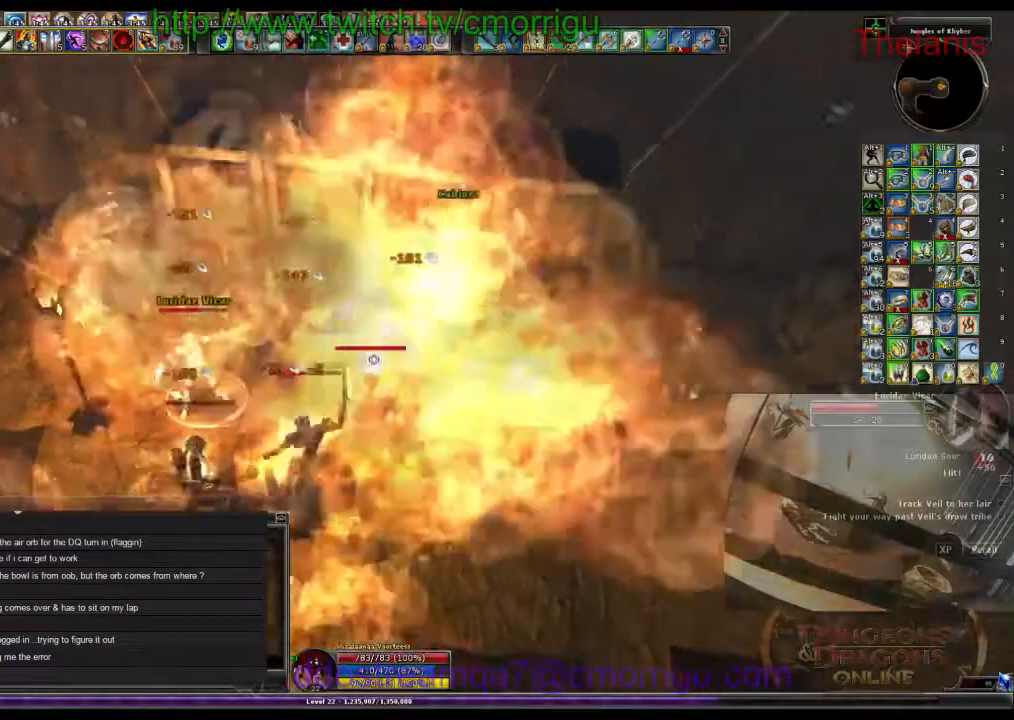
{"keys": [], "events": []}
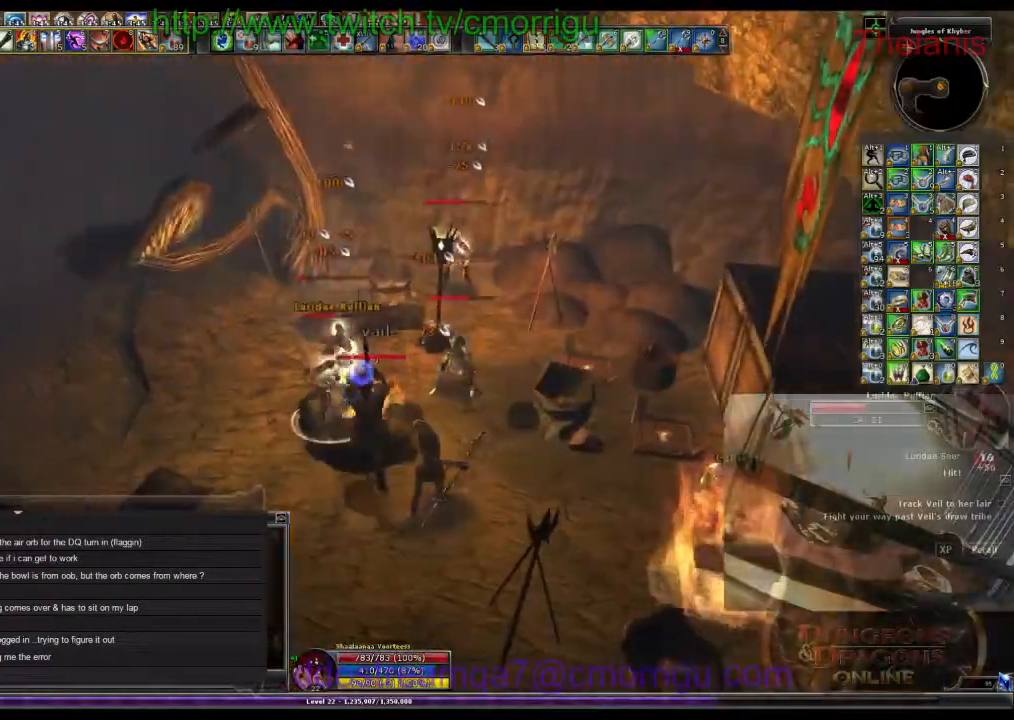
{"keys": [], "events": []}
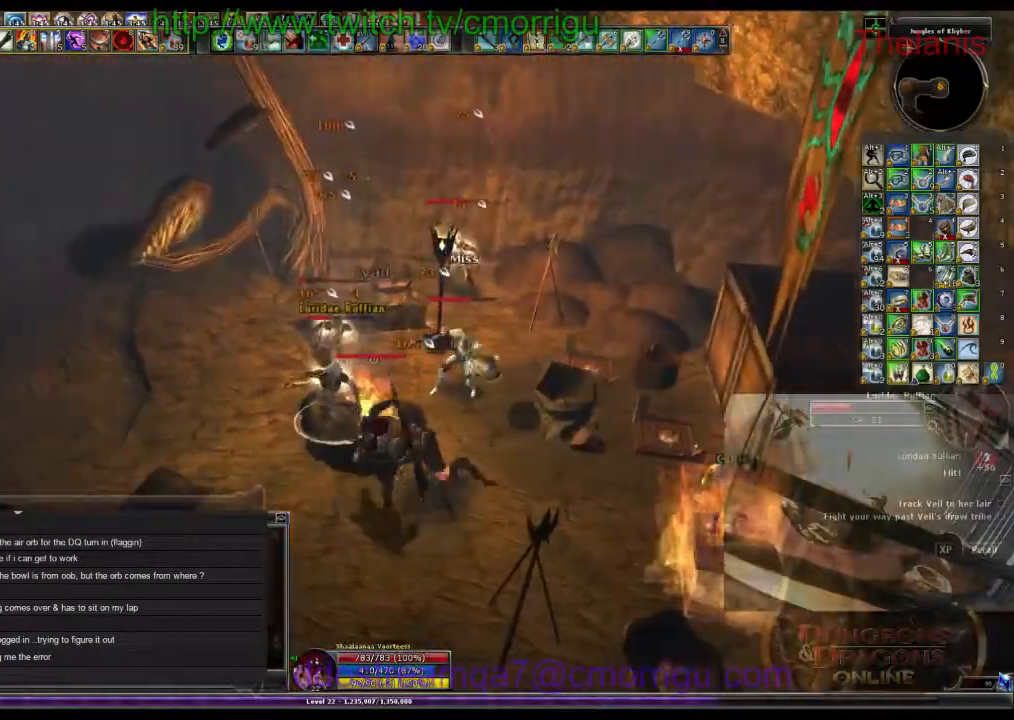
{"keys": [], "events": [[100, "1", "down"], [366, "1", "up"]]}
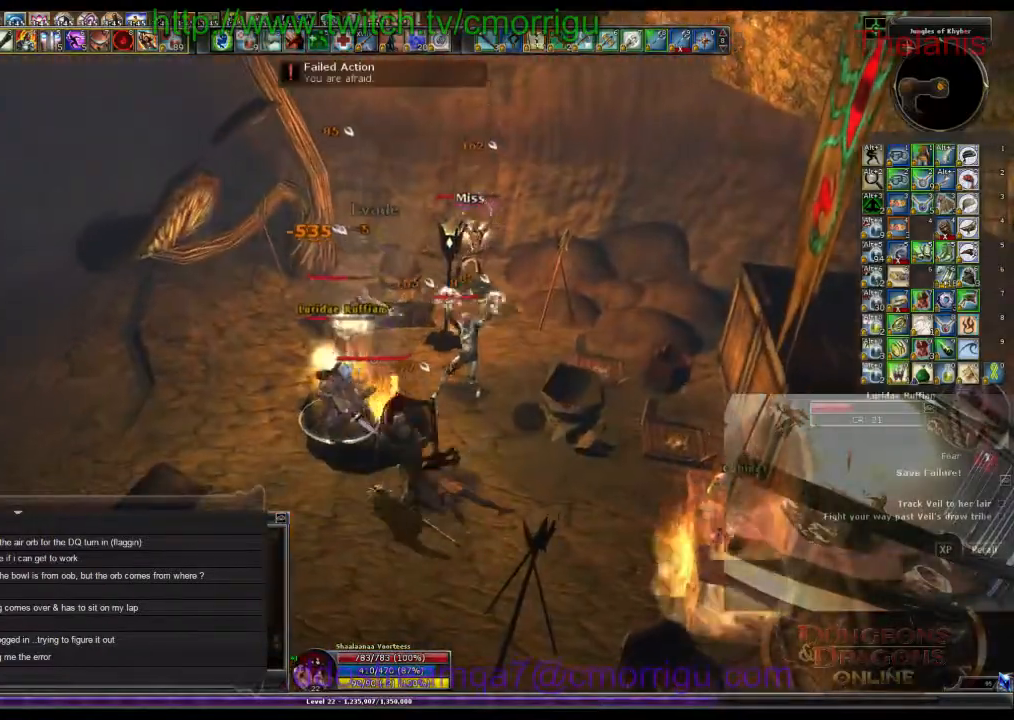
{"keys": [], "events": [[166, "2", "down"], [433, "2", "up"]]}
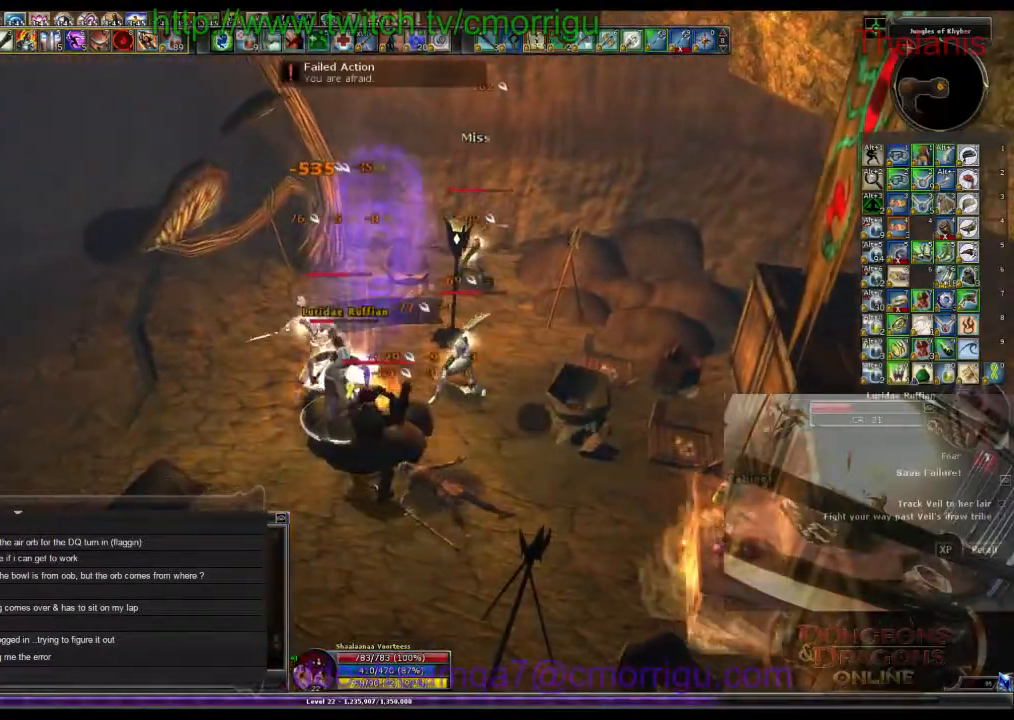
{"keys": [], "events": []}
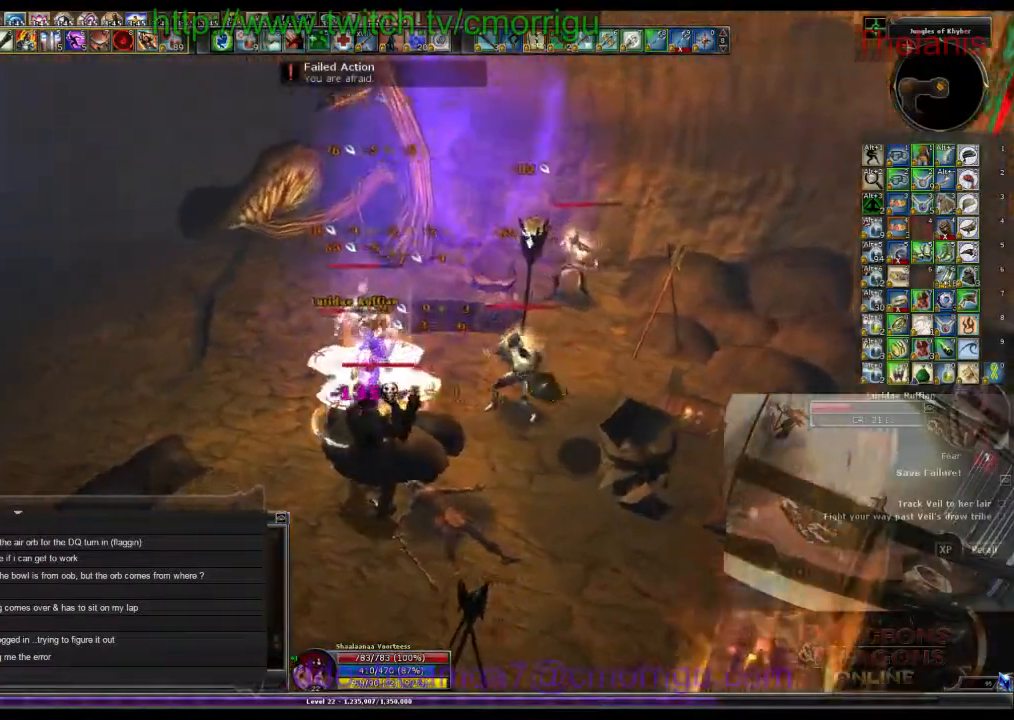
{"keys": [], "events": [[66, "d", "down"], [233, "1", "down"], [233, "d", "up"], [400, "1", "up"]]}
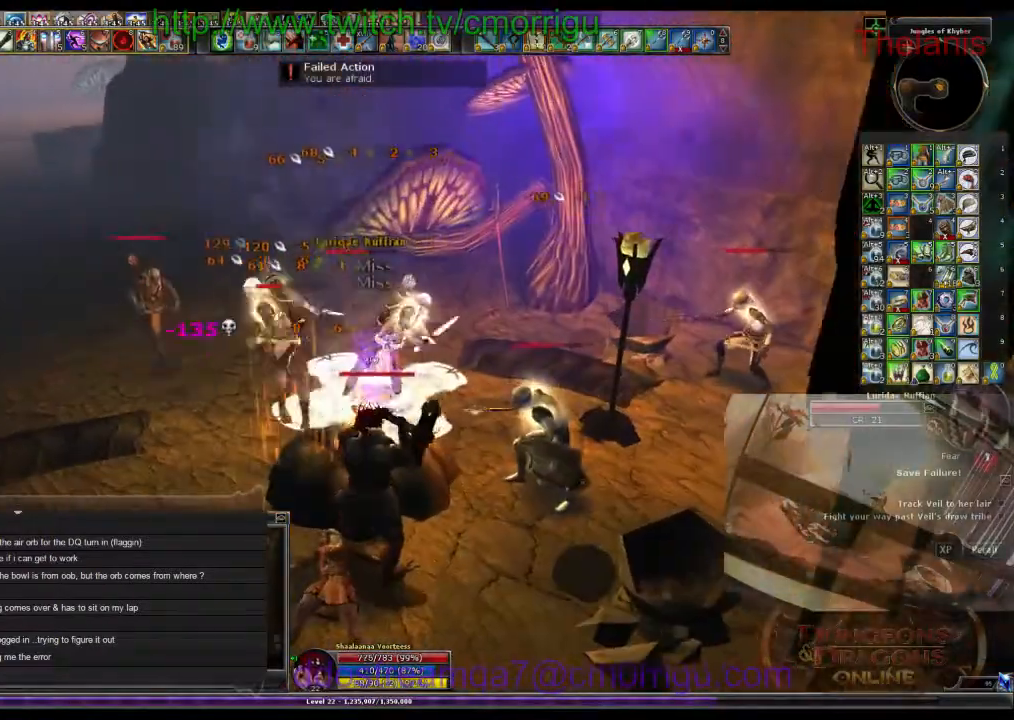
{"keys": ["a"], "events": [[466, "a", "down"]]}
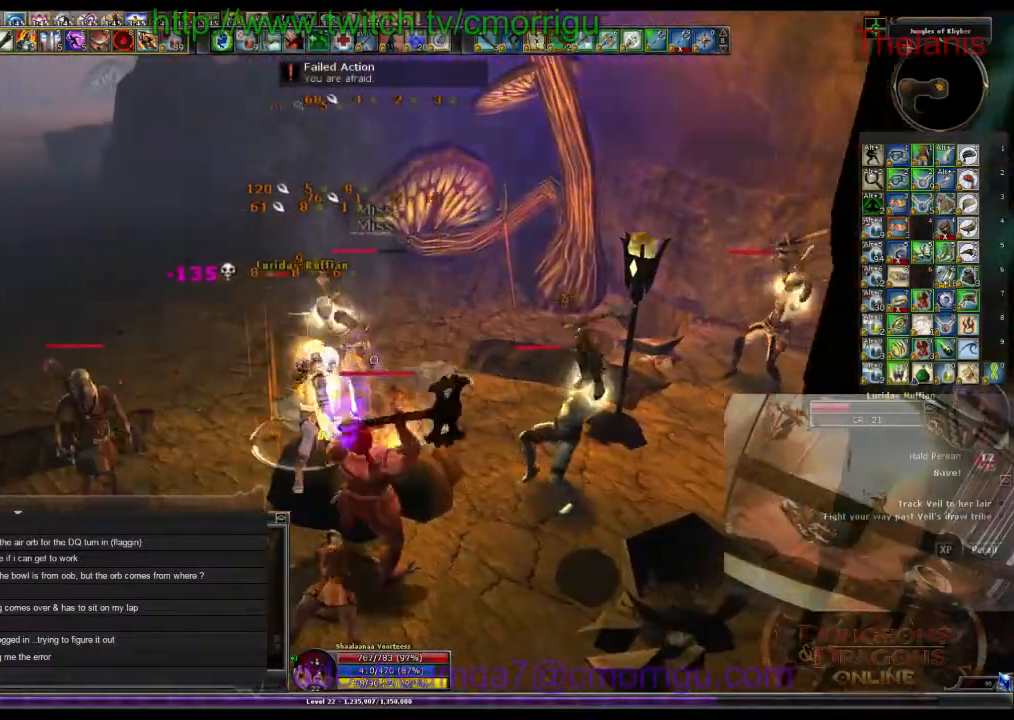
{"keys": ["d"], "events": [[166, "a", "up"], [400, "d", "down"]]}
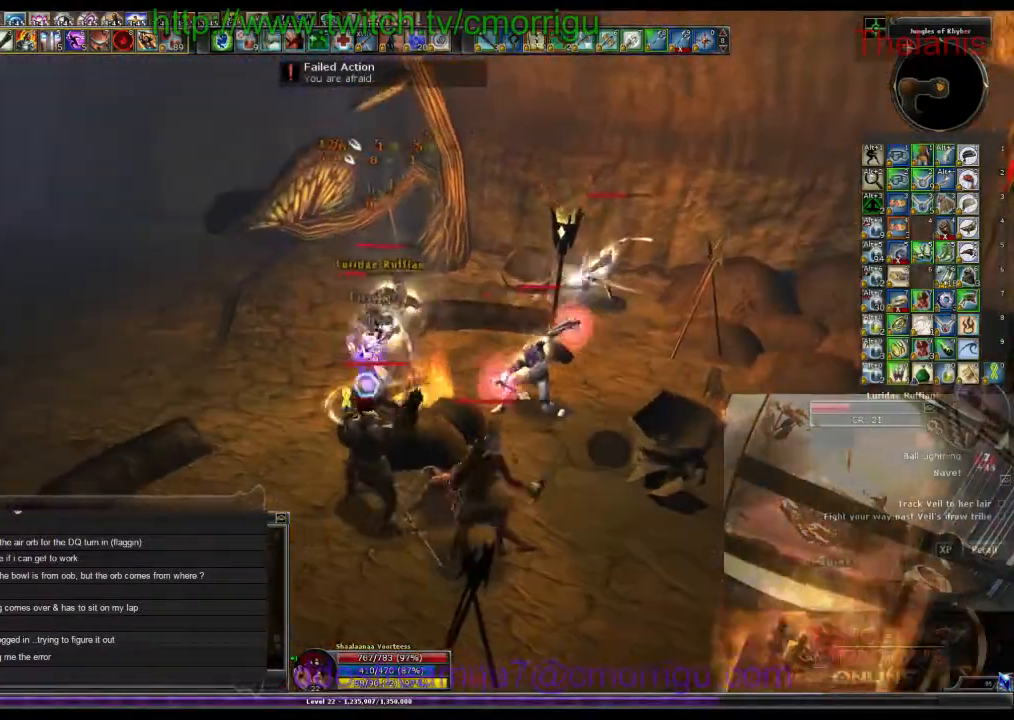
{"keys": [], "events": [[100, "w", "down"], [166, "d", "up"], [300, "1", "down"], [300, "w", "up"], [500, "1", "up"]]}
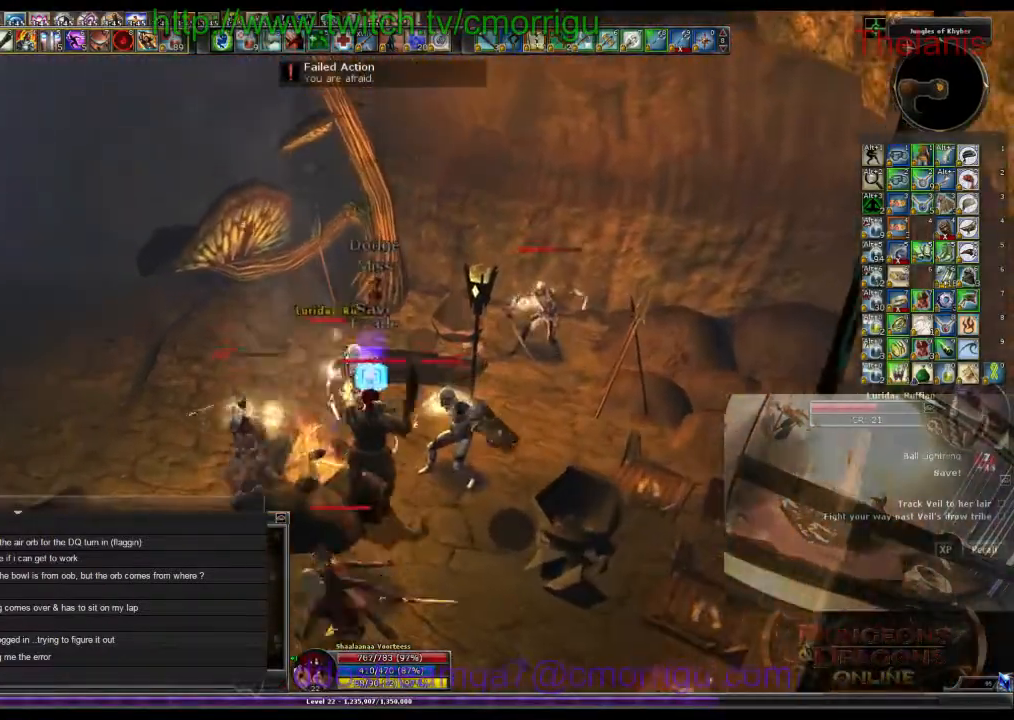
{"keys": [], "events": [[33, "a", "down"], [333, "a", "up"]]}
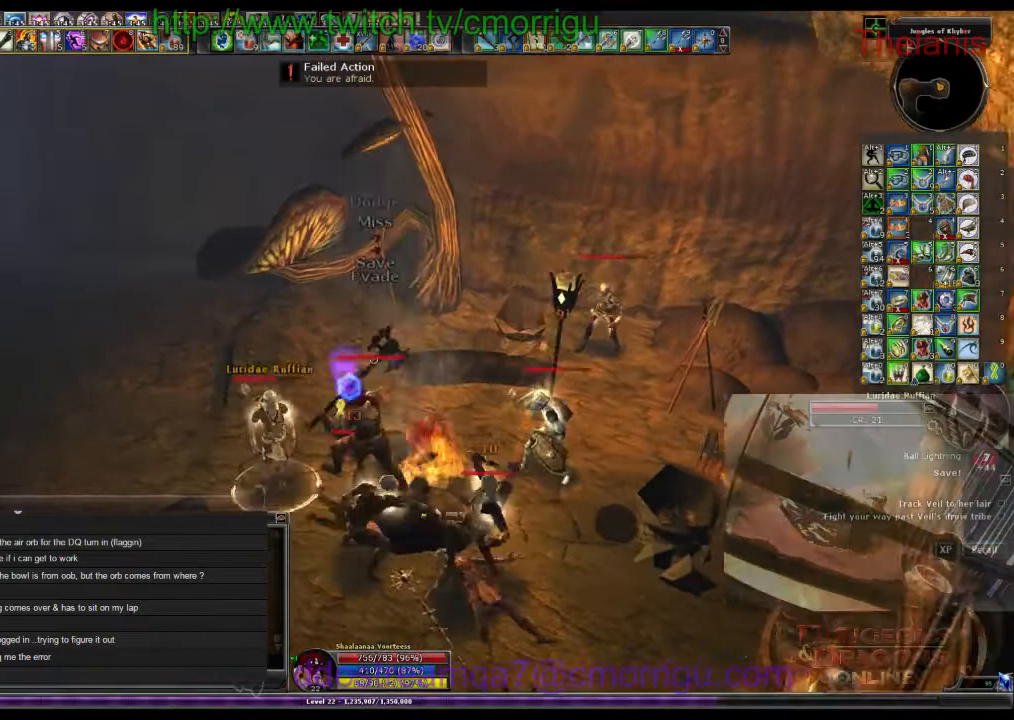
{"keys": ["1"], "events": [[300, "1", "down"]]}